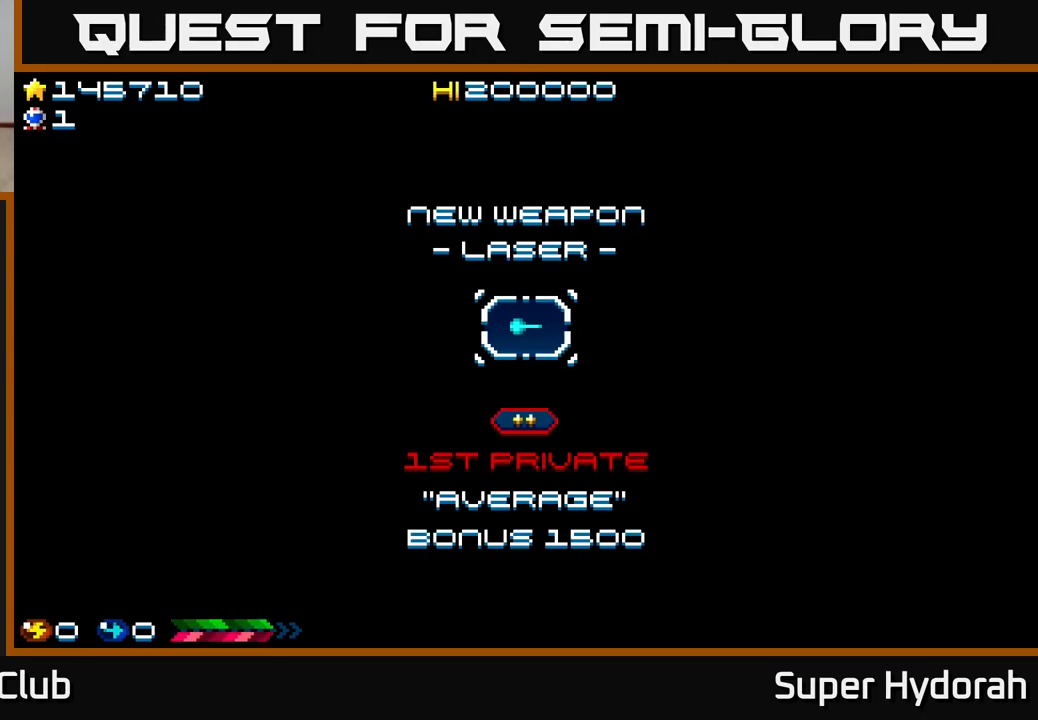
Gameplay with a controller (Xbox layout); each line is a JSON object with the inputs held at the frame after it. "events" lists button and stick changes between this image and that frame as [ms after this image, input, new state], when the widget could be followed in between. Not read: L3 R3 right_stick.
{"buttons": [], "left_stick": "center", "events": []}
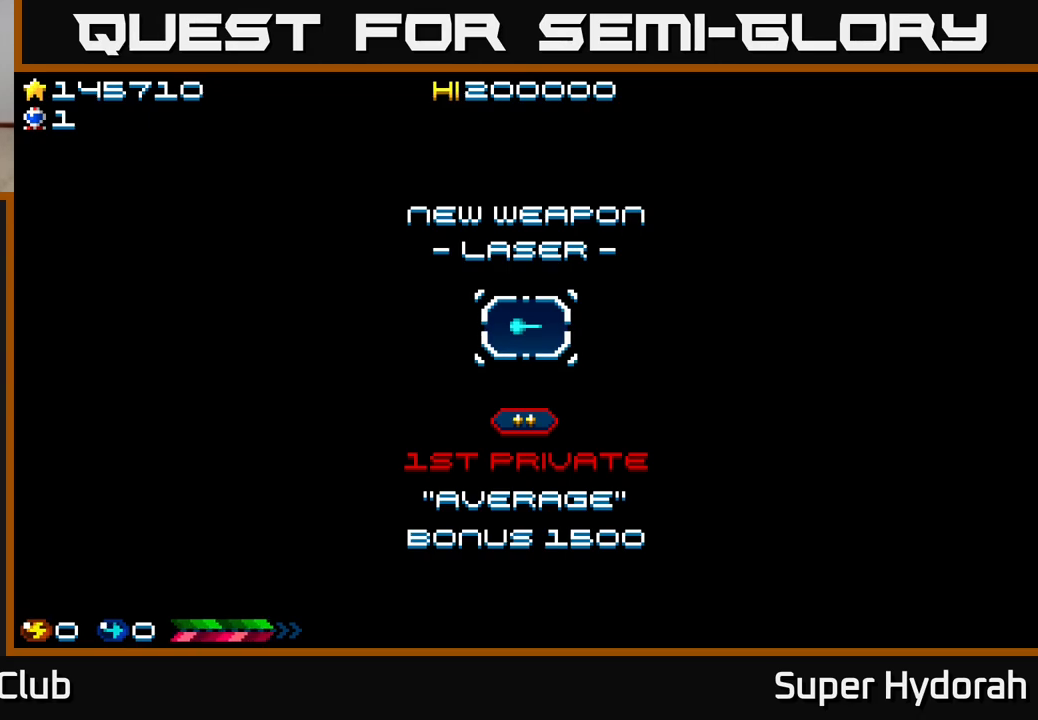
{"buttons": [], "left_stick": "center", "events": []}
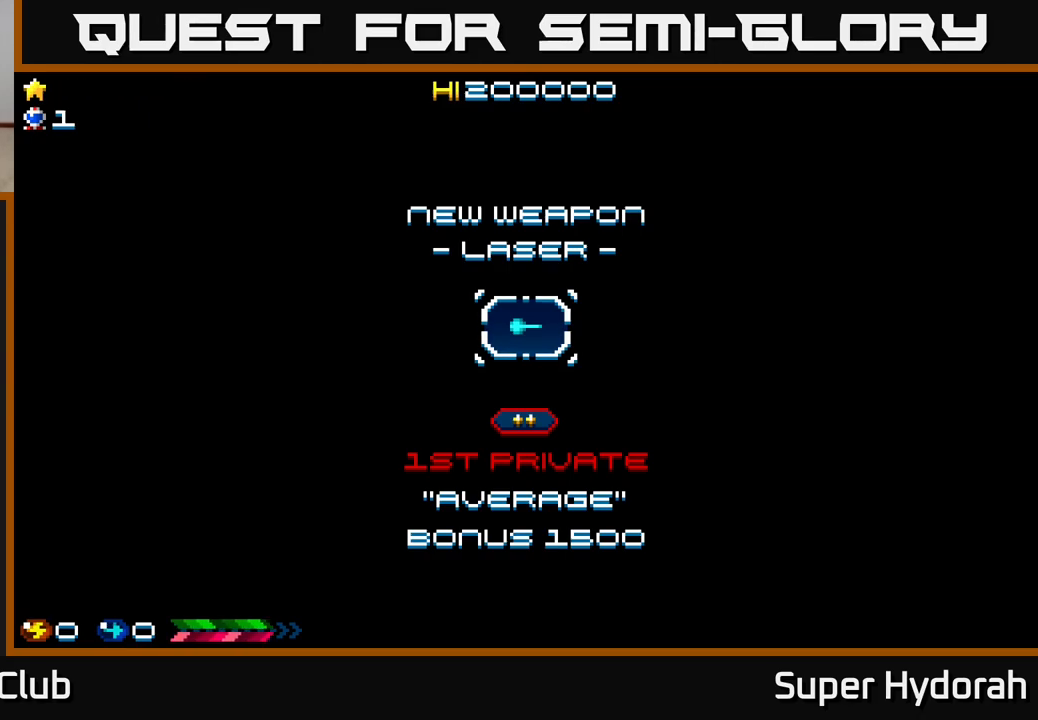
{"buttons": [], "left_stick": "center", "events": []}
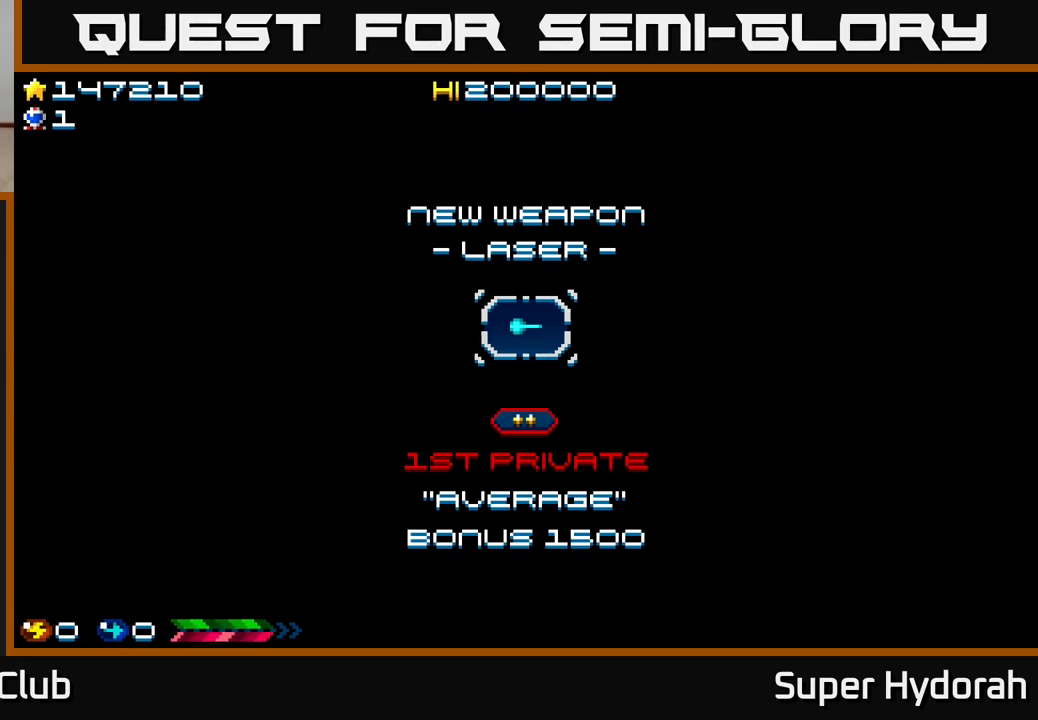
{"buttons": [], "left_stick": "center", "events": []}
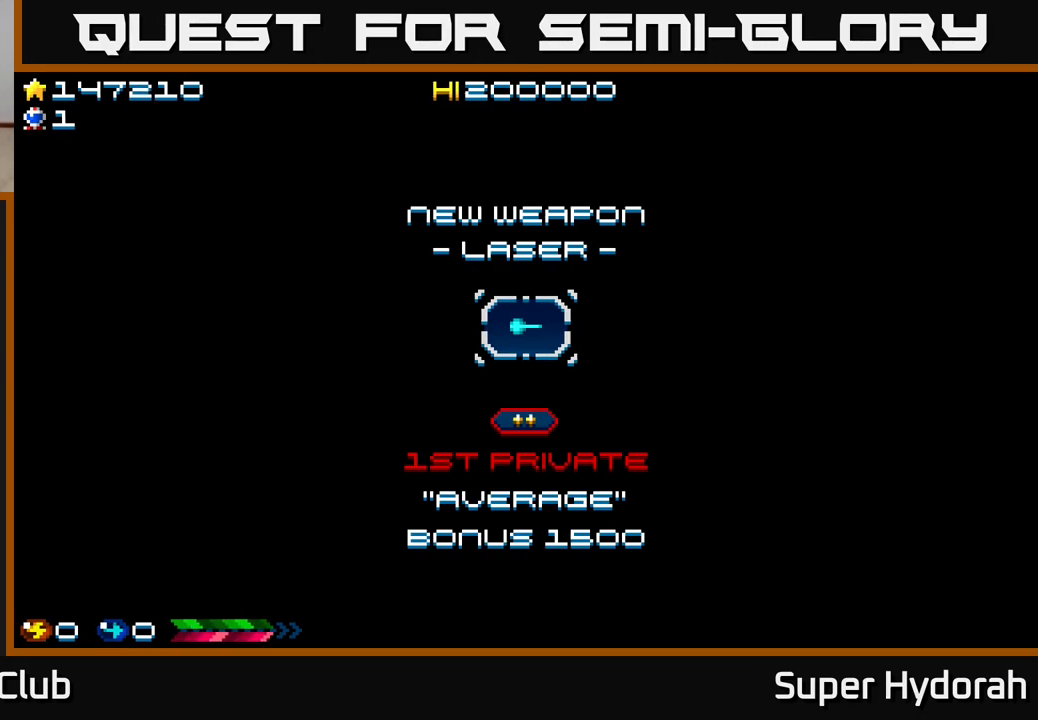
{"buttons": [], "left_stick": "center", "events": []}
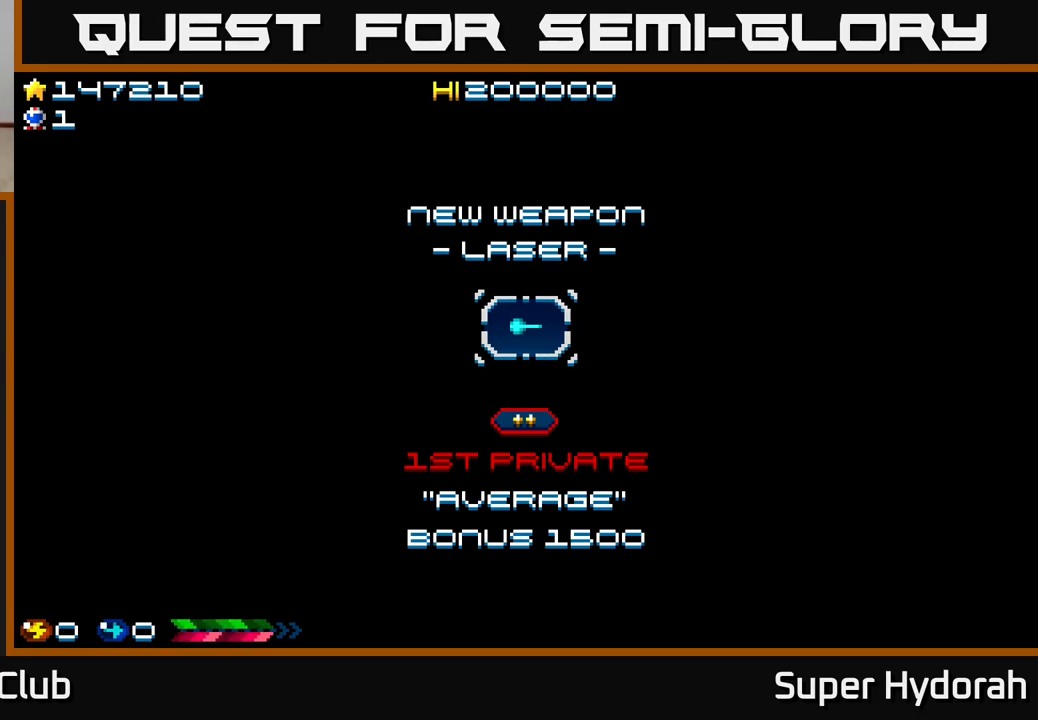
{"buttons": ["A"], "left_stick": "center", "events": [[400, "A", "down"]]}
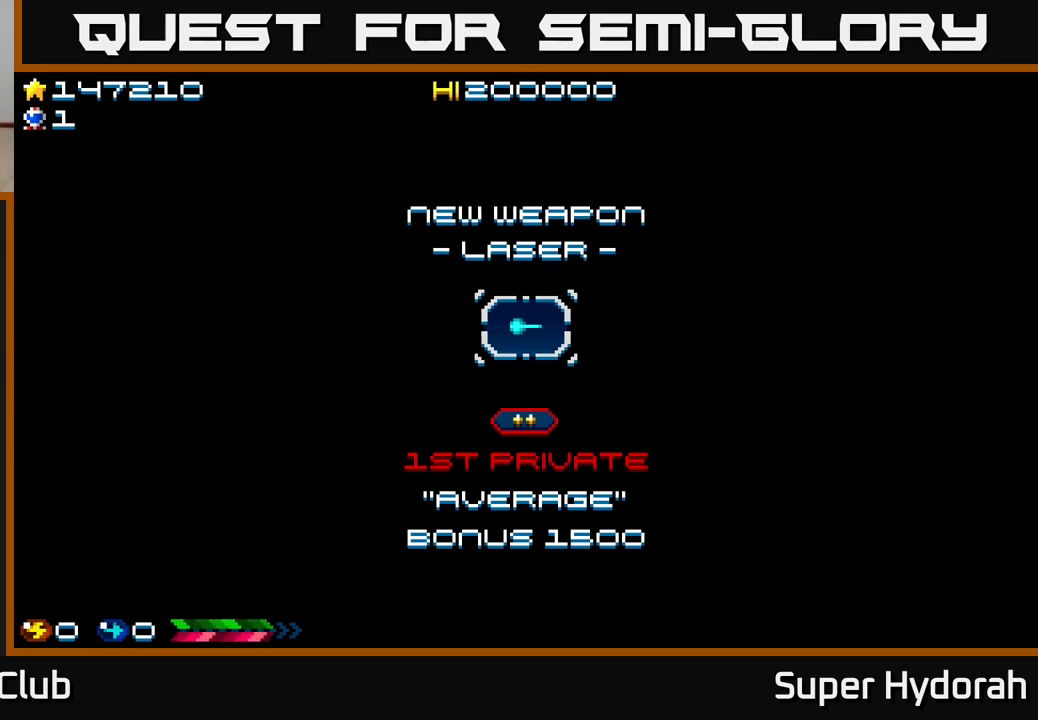
{"buttons": [], "left_stick": "center", "events": [[233, "A", "up"]]}
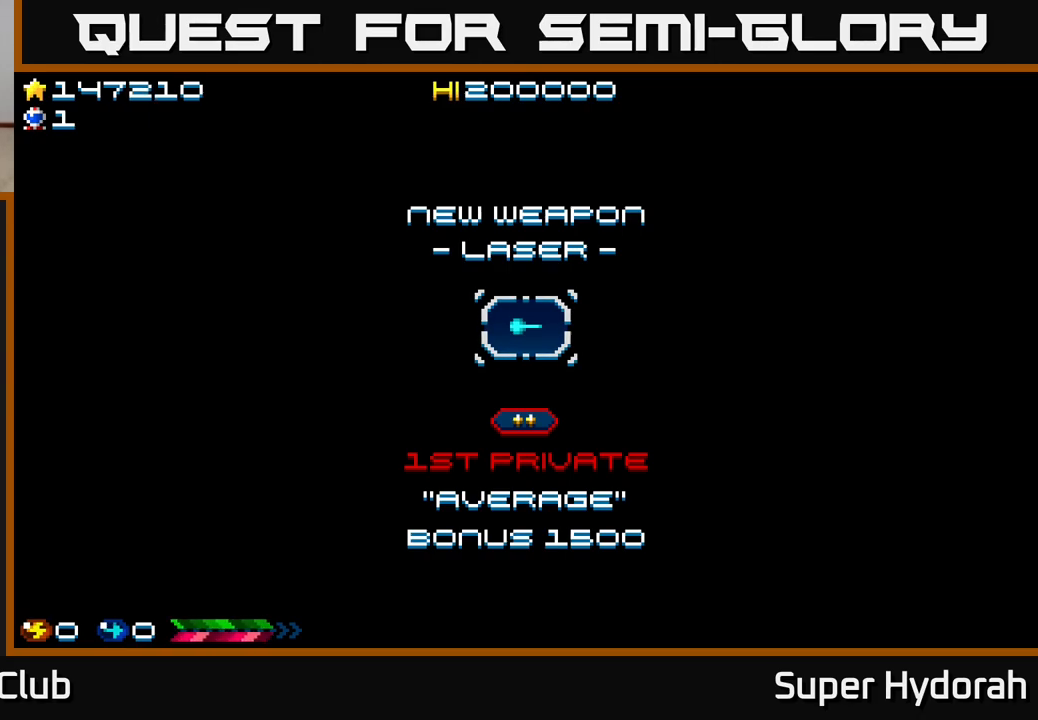
{"buttons": [], "left_stick": "center", "events": []}
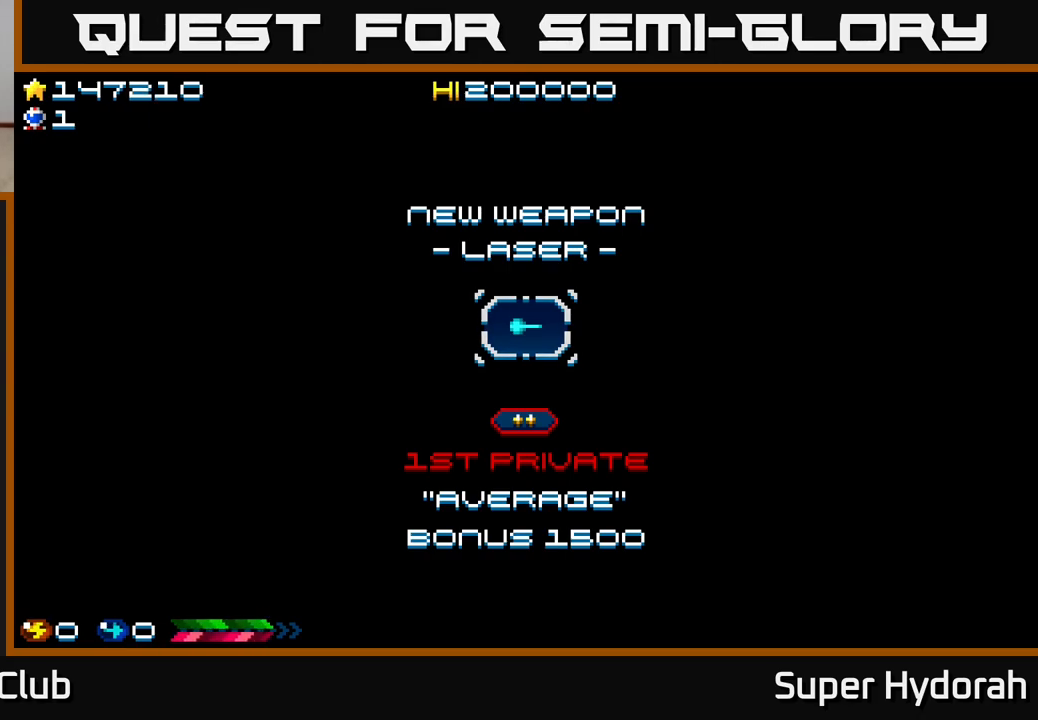
{"buttons": [], "left_stick": "center", "events": []}
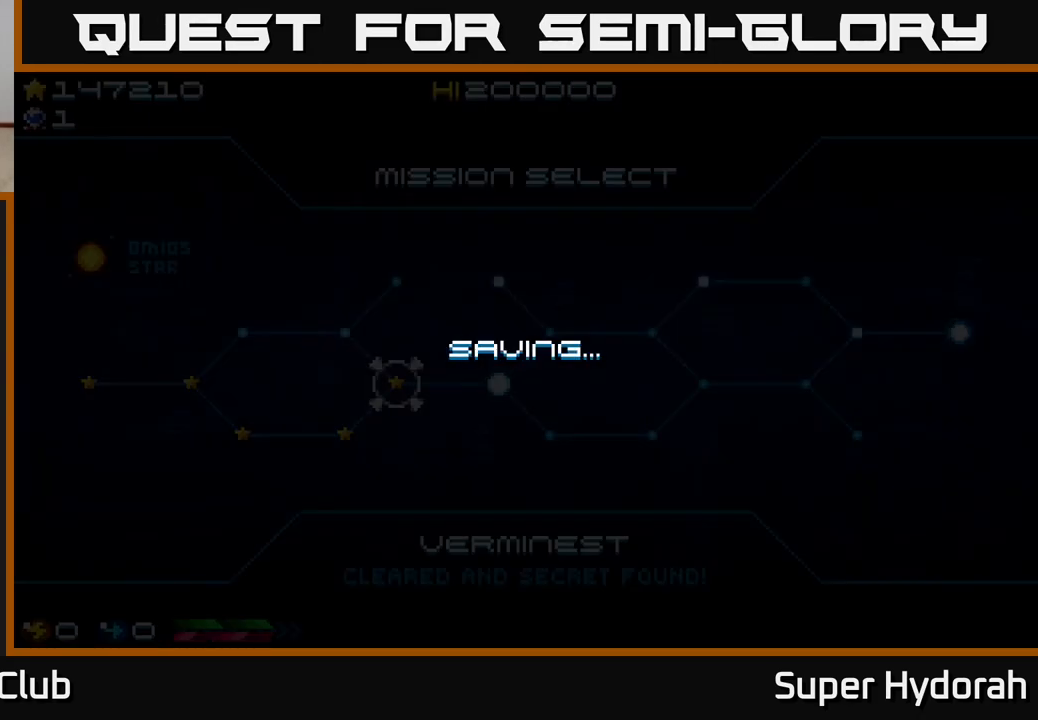
{"buttons": [], "left_stick": "center", "events": [[50, "A", "down"], [317, "A", "up"]]}
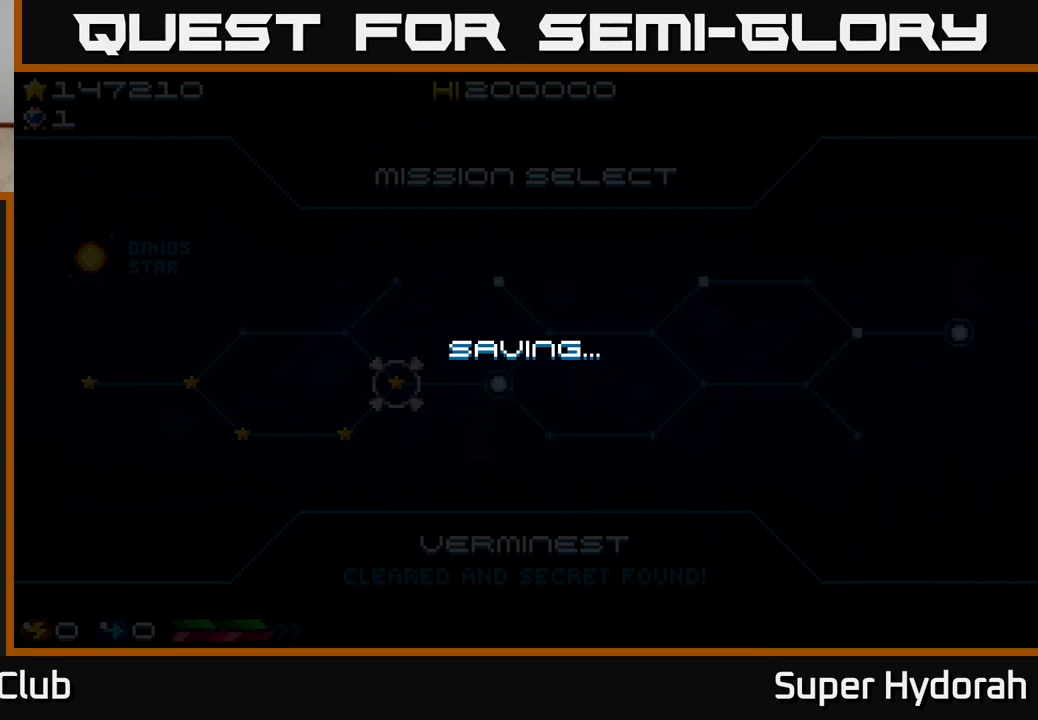
{"buttons": [], "left_stick": "center", "events": []}
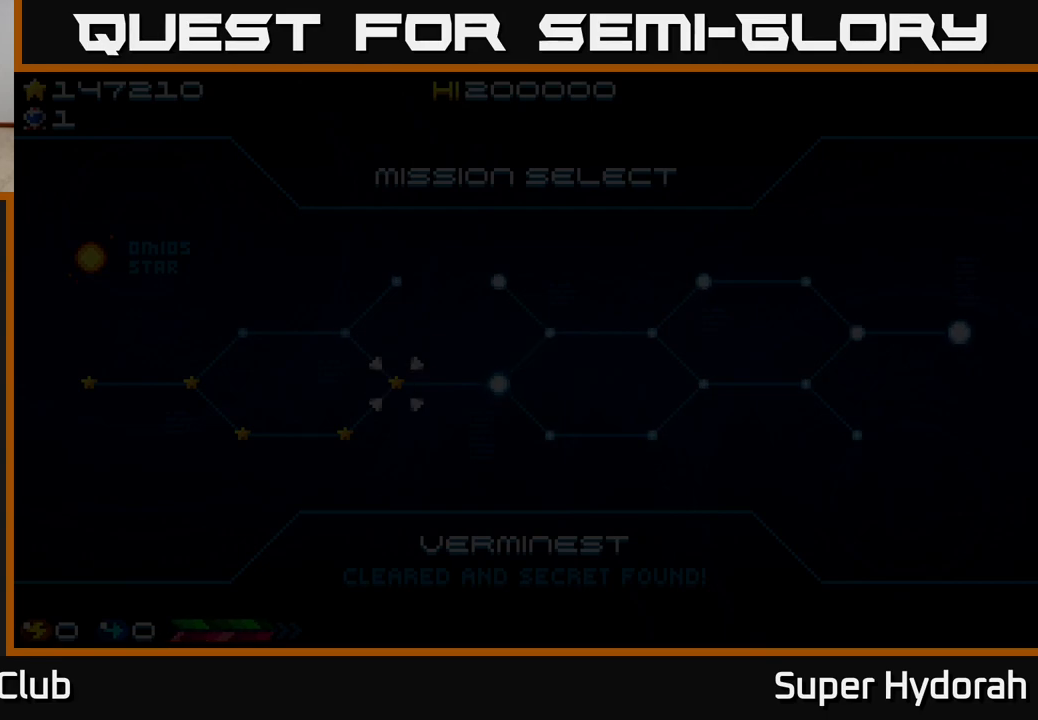
{"buttons": [], "left_stick": "center", "events": []}
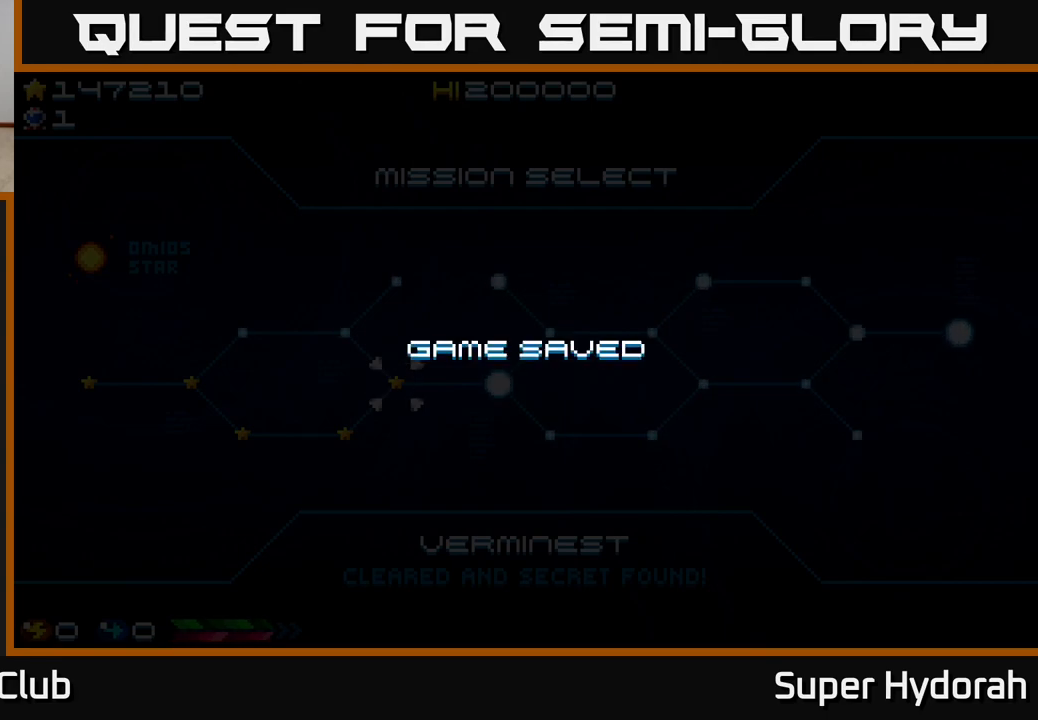
{"buttons": [], "left_stick": "center", "events": []}
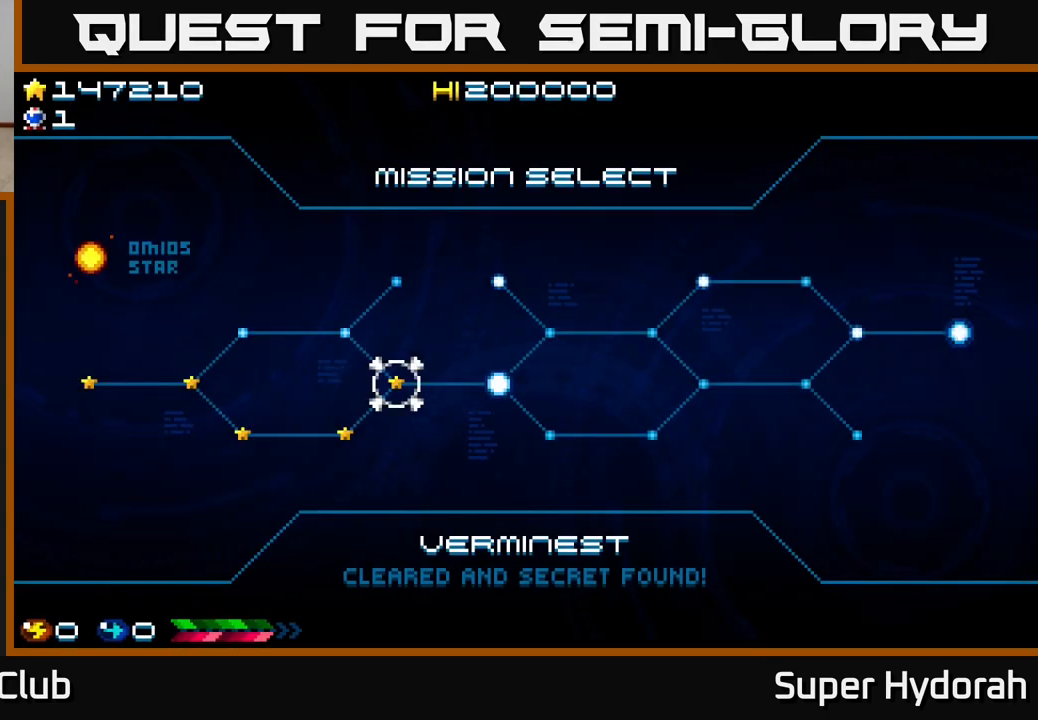
{"buttons": [], "left_stick": "center", "events": []}
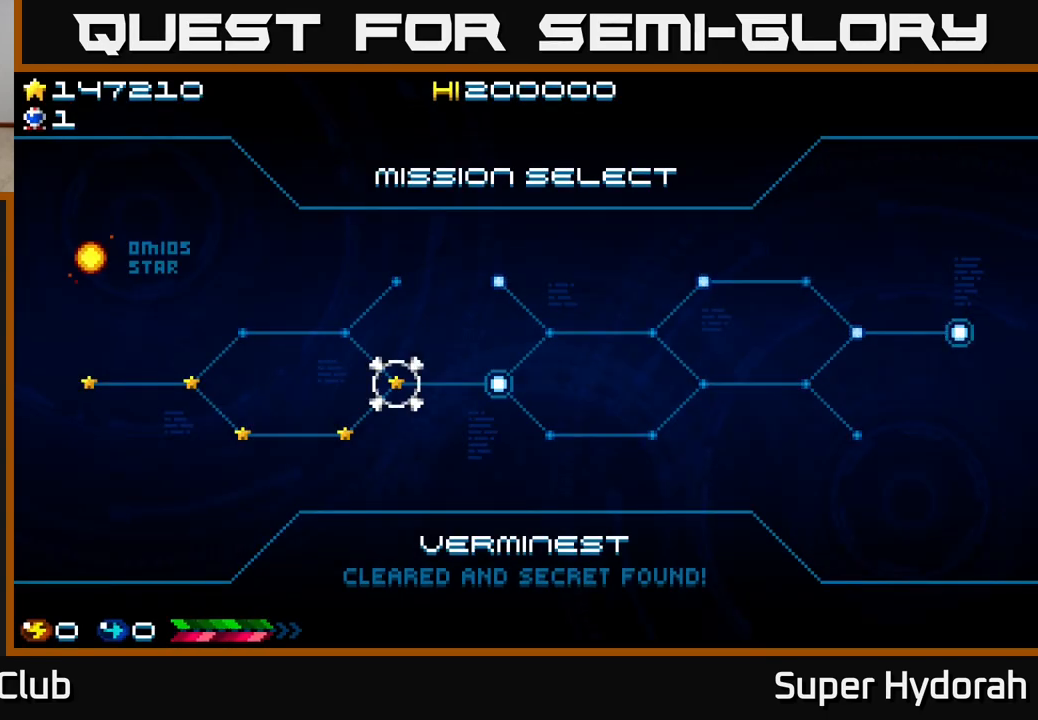
{"buttons": [], "left_stick": "center", "events": [[150, "DPAD_RIGHT", "down"], [267, "DPAD_RIGHT", "up"]]}
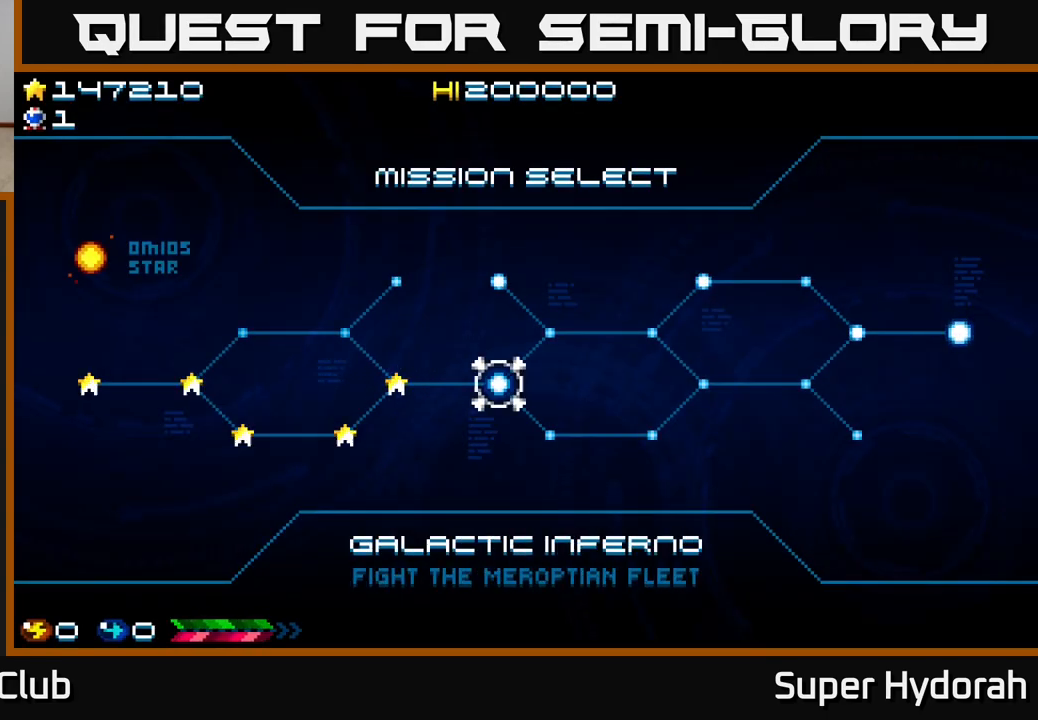
{"buttons": [], "left_stick": "center", "events": []}
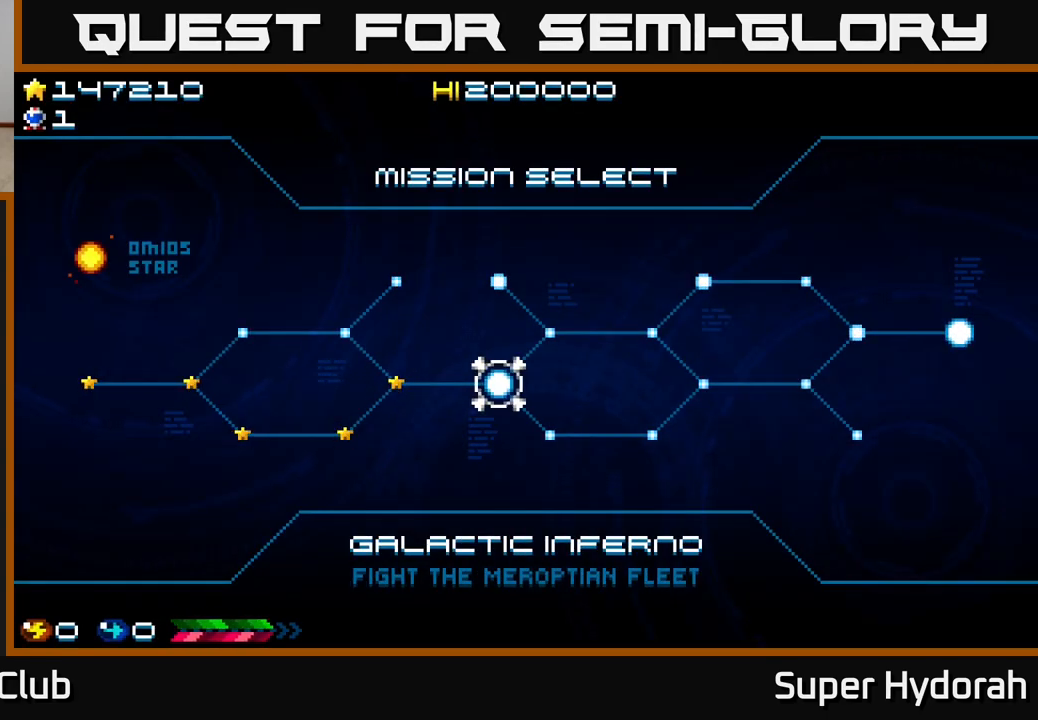
{"buttons": ["A"], "left_stick": "center", "events": [[233, "A", "down"], [400, "A", "up"], [500, "A", "down"]]}
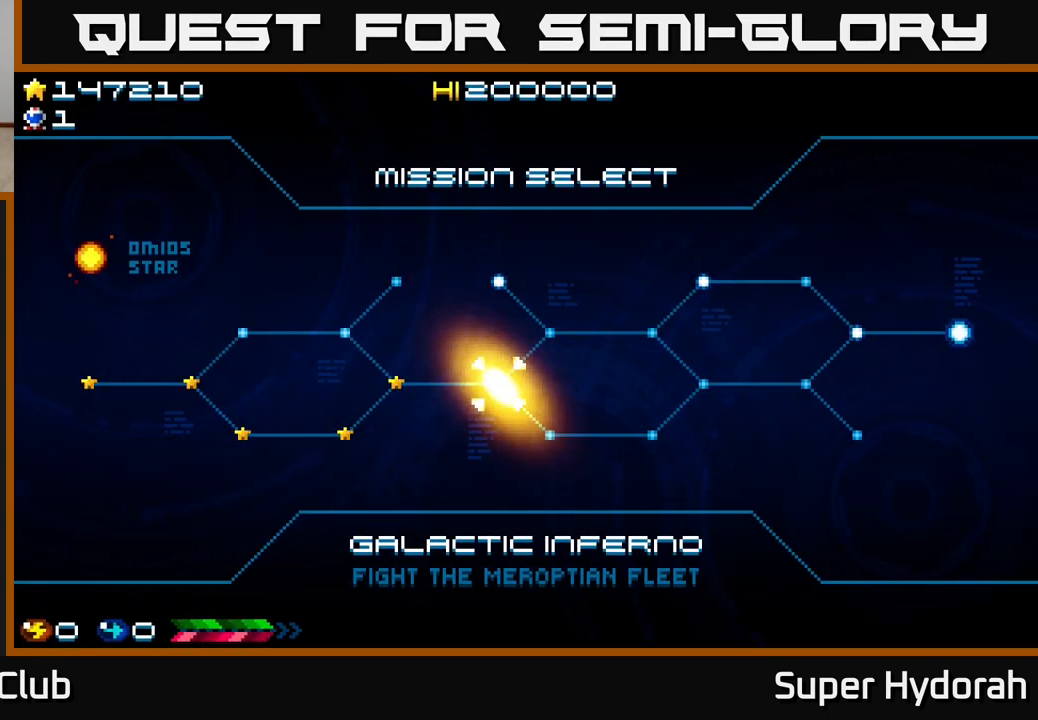
{"buttons": ["A"], "left_stick": "center", "events": [[150, "A", "up"], [233, "A", "down"], [367, "A", "up"], [483, "A", "down"]]}
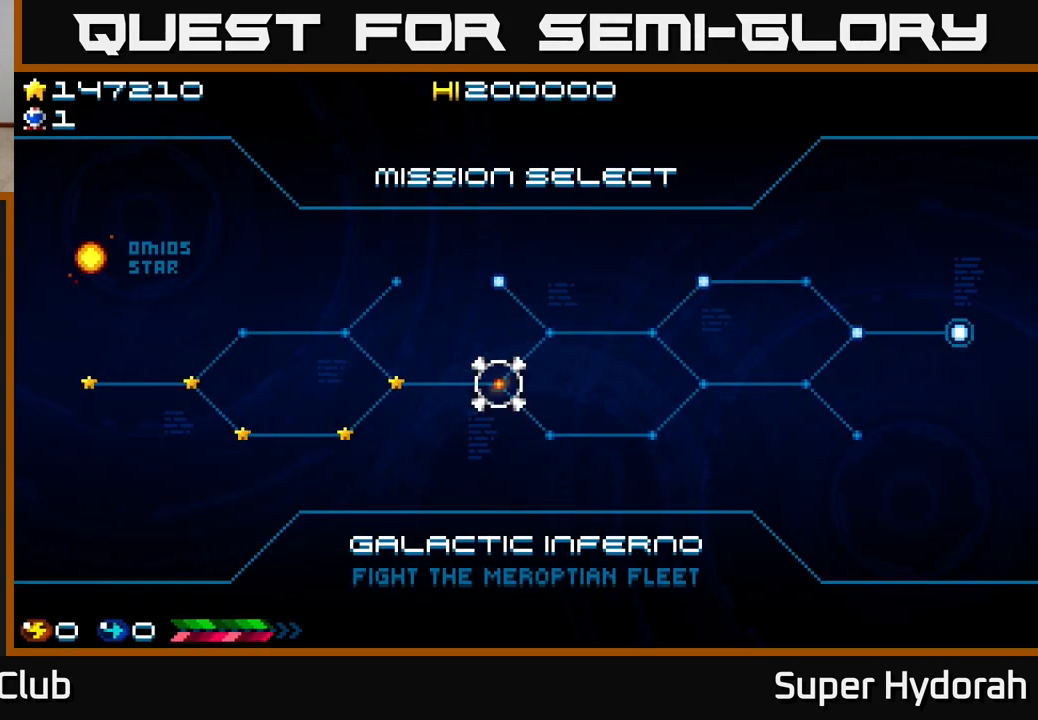
{"buttons": [], "left_stick": "center", "events": [[200, "A", "up"]]}
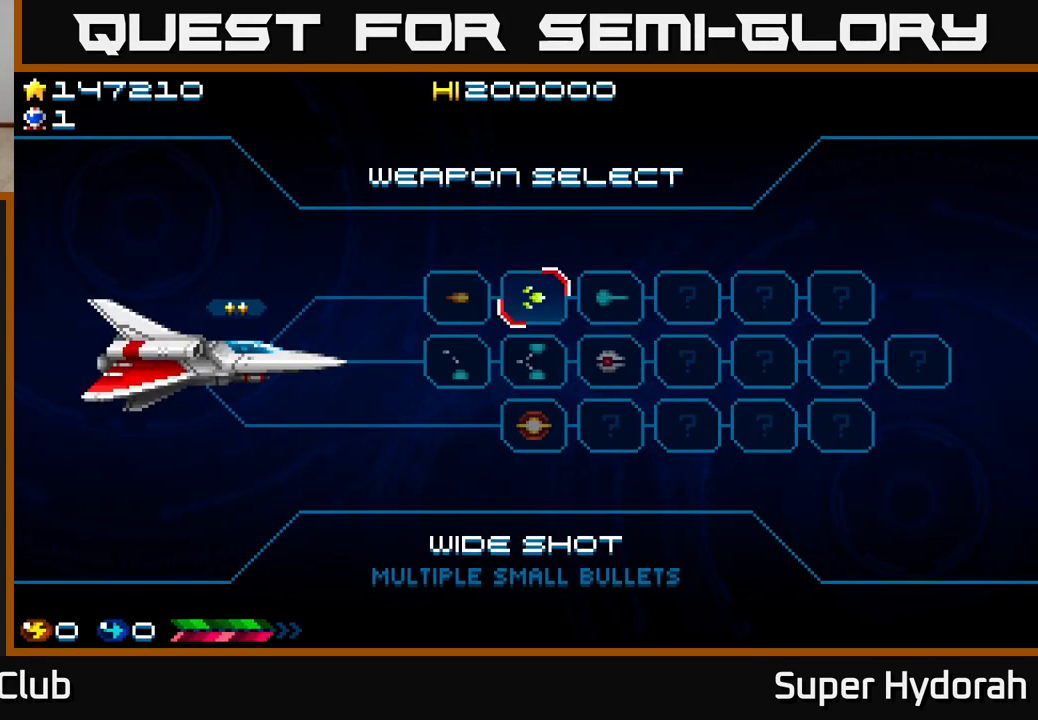
{"buttons": [], "left_stick": "center", "events": []}
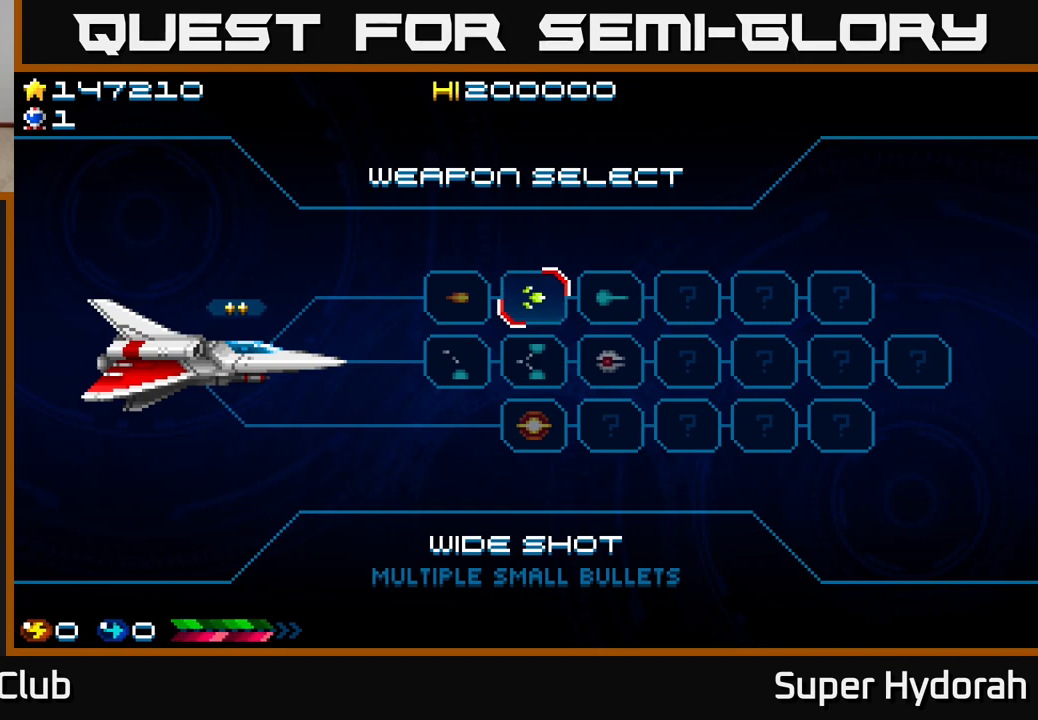
{"buttons": [], "left_stick": "center", "events": [[33, "DPAD_RIGHT", "down"], [167, "DPAD_RIGHT", "up"], [383, "A", "down"], [500, "A", "up"]]}
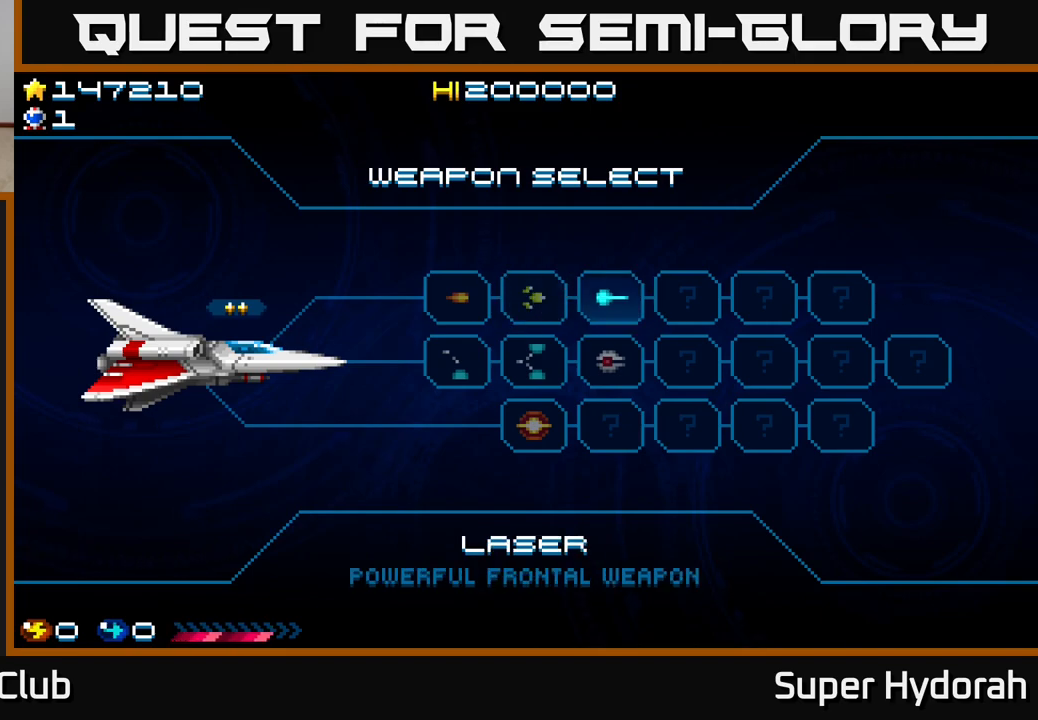
{"buttons": ["DPAD_RIGHT"], "left_stick": "center", "events": [[467, "DPAD_RIGHT", "down"]]}
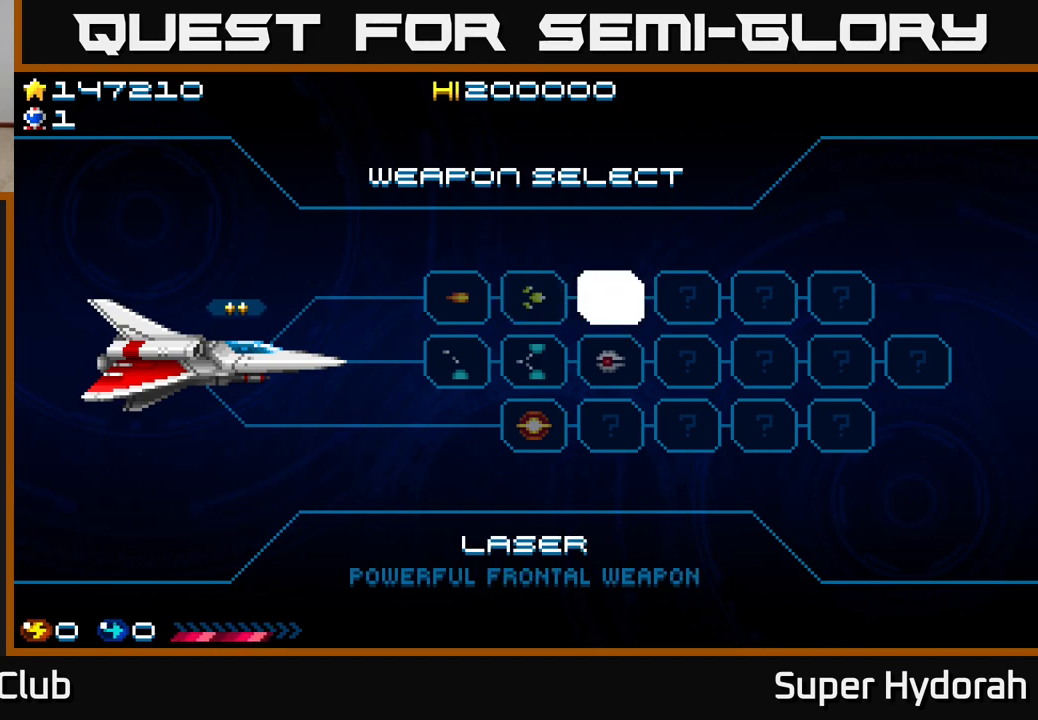
{"buttons": [], "left_stick": "center", "events": [[33, "DPAD_RIGHT", "up"], [133, "DPAD_RIGHT", "down"], [183, "DPAD_RIGHT", "up"], [300, "DPAD_RIGHT", "down"], [350, "DPAD_RIGHT", "up"]]}
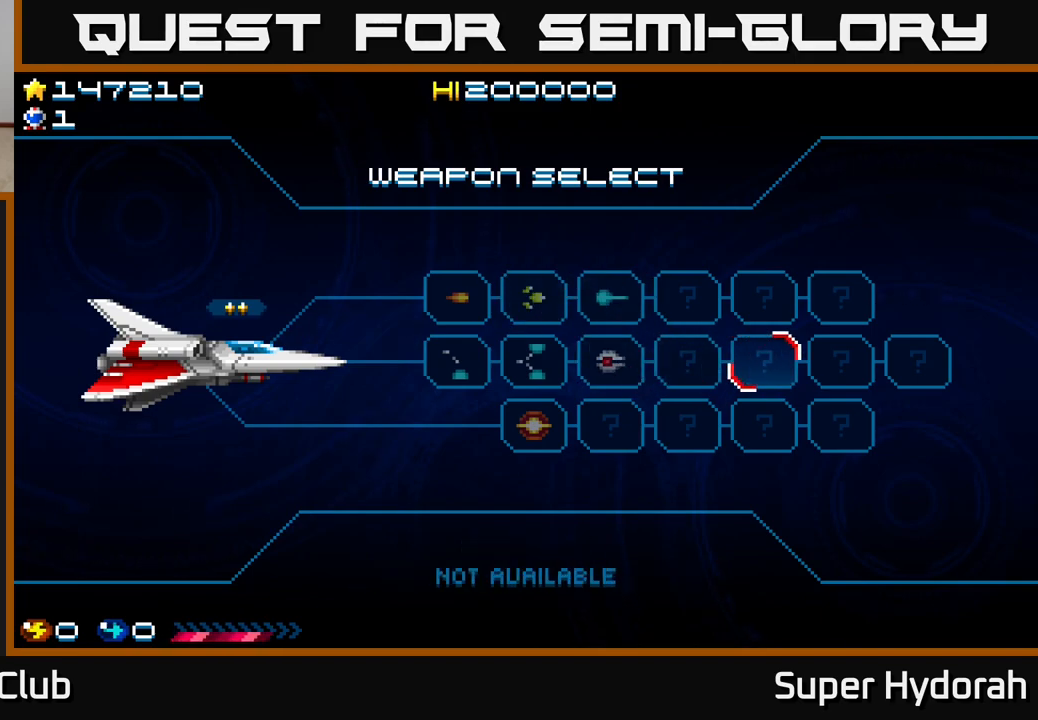
{"buttons": ["A"], "left_stick": "center", "events": [[33, "DPAD_LEFT", "down"], [150, "DPAD_LEFT", "up"], [233, "DPAD_LEFT", "down"], [333, "DPAD_LEFT", "up"], [467, "A", "down"]]}
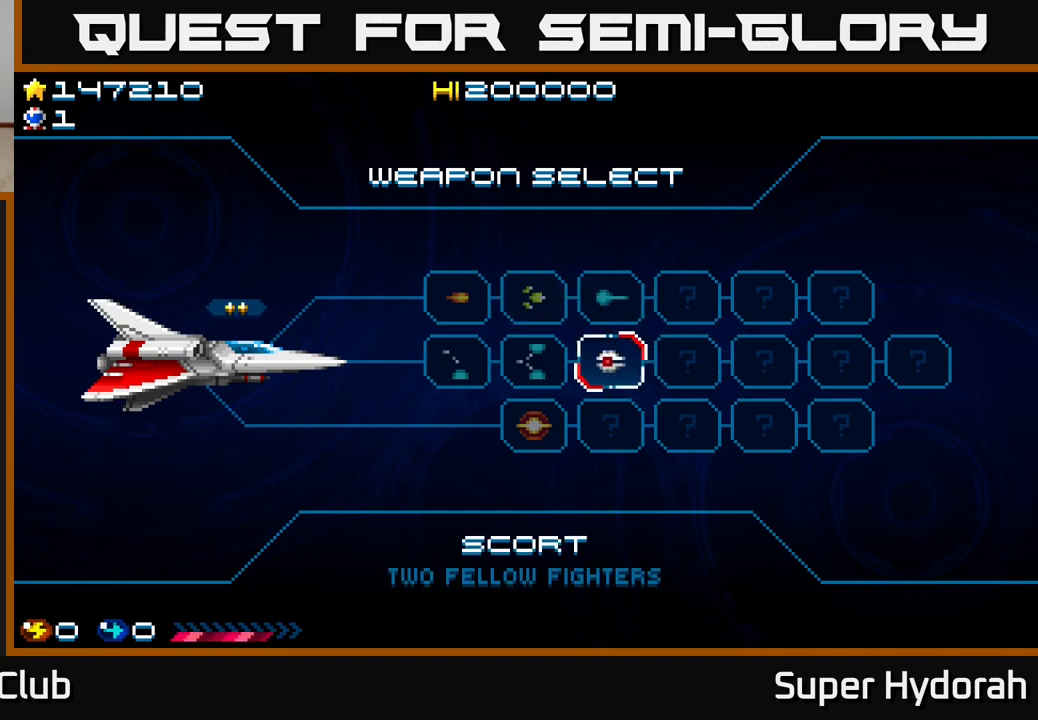
{"buttons": [], "left_stick": "center", "events": [[133, "A", "up"]]}
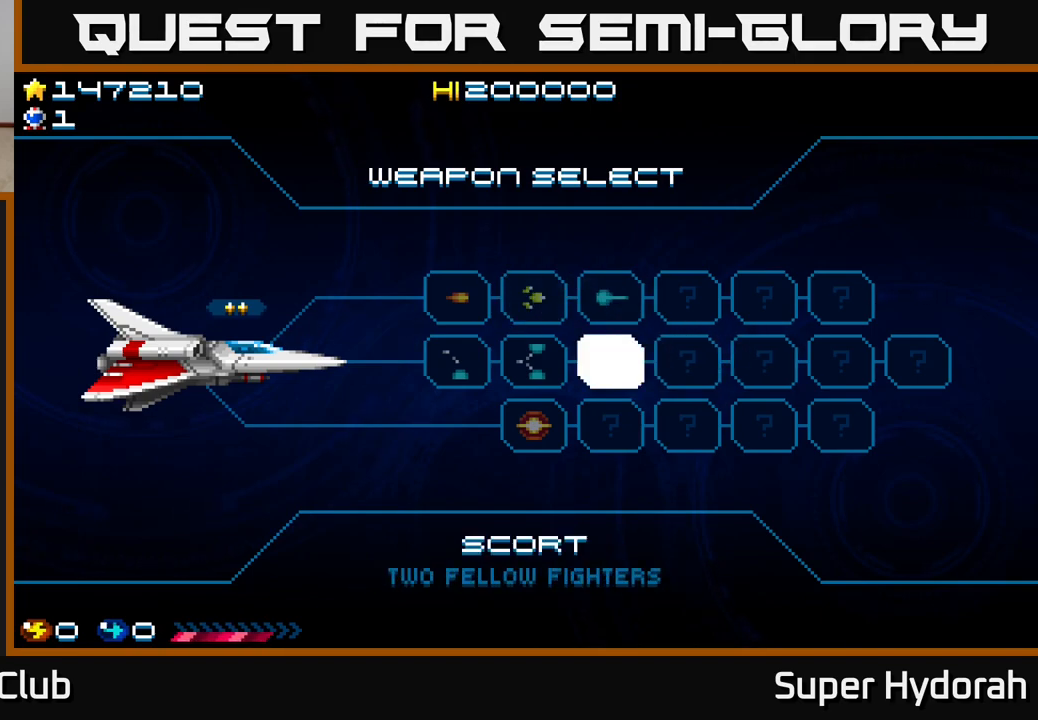
{"buttons": ["A"], "left_stick": "center", "events": [[467, "A", "down"]]}
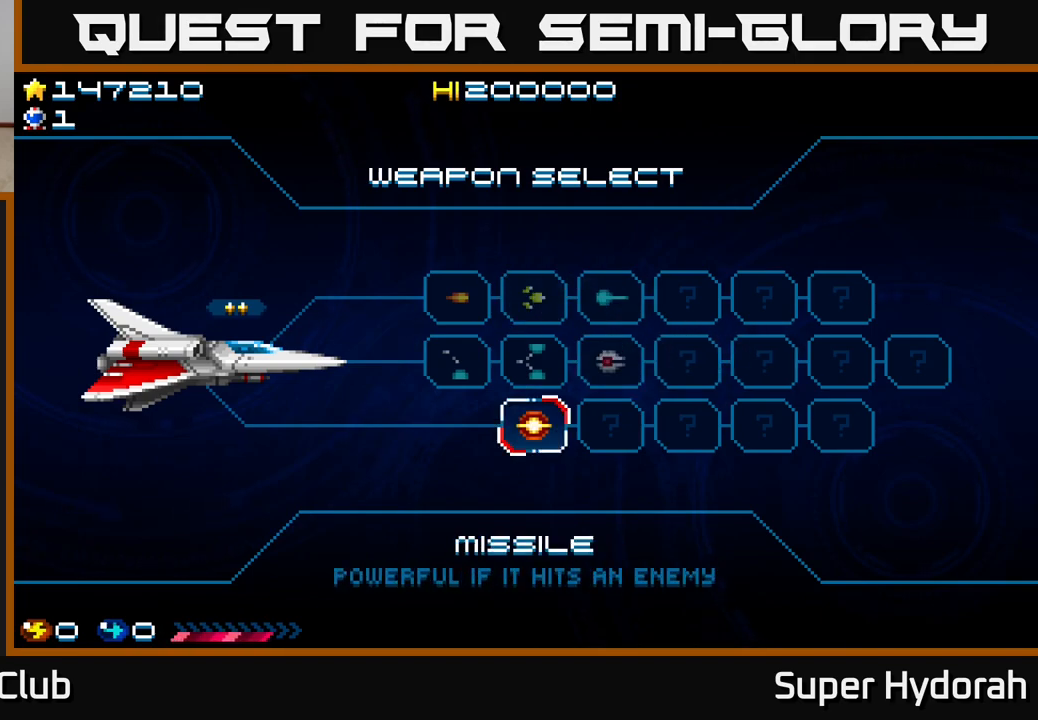
{"buttons": [], "left_stick": "center", "events": [[150, "A", "up"]]}
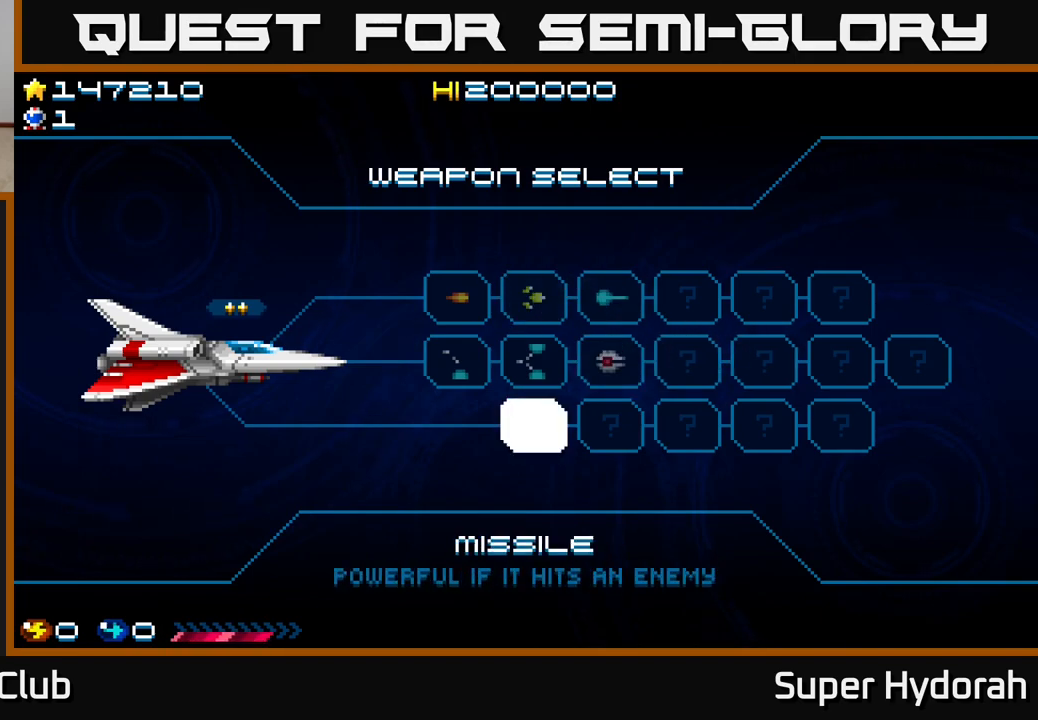
{"buttons": [], "left_stick": "center", "events": []}
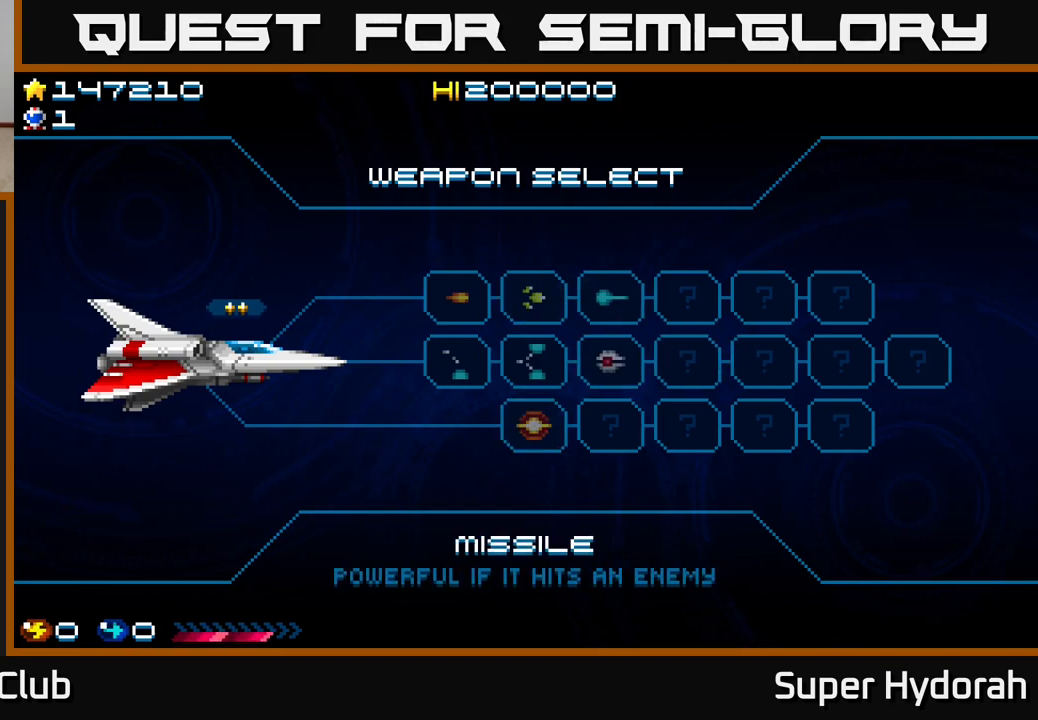
{"buttons": [], "left_stick": "center", "events": []}
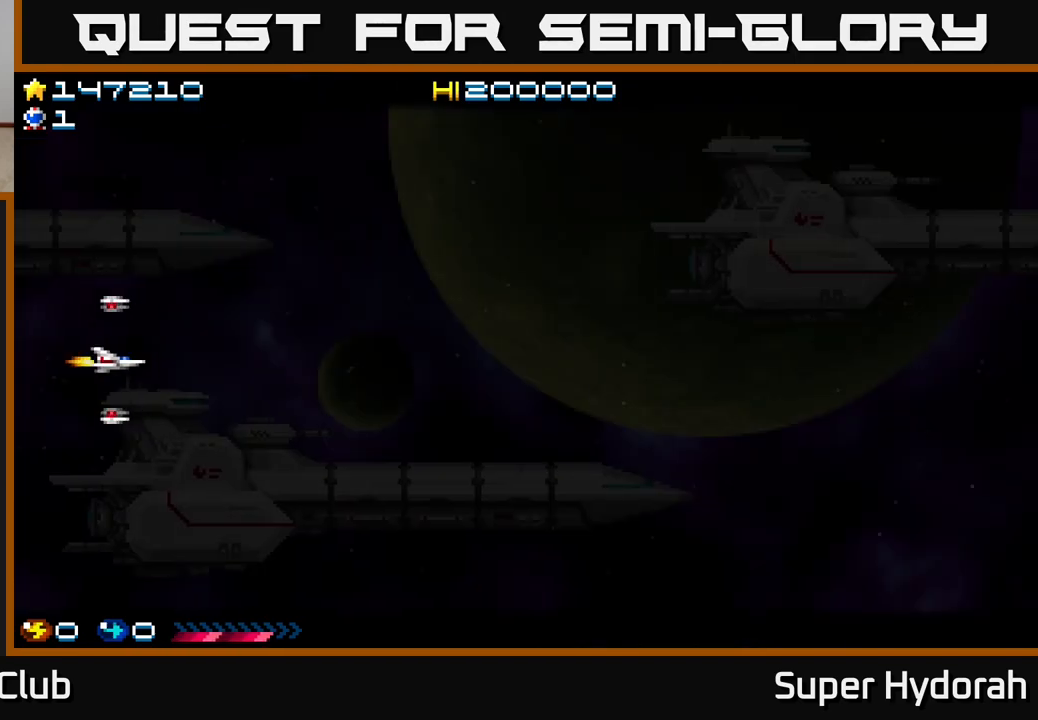
{"buttons": [], "left_stick": "center", "events": []}